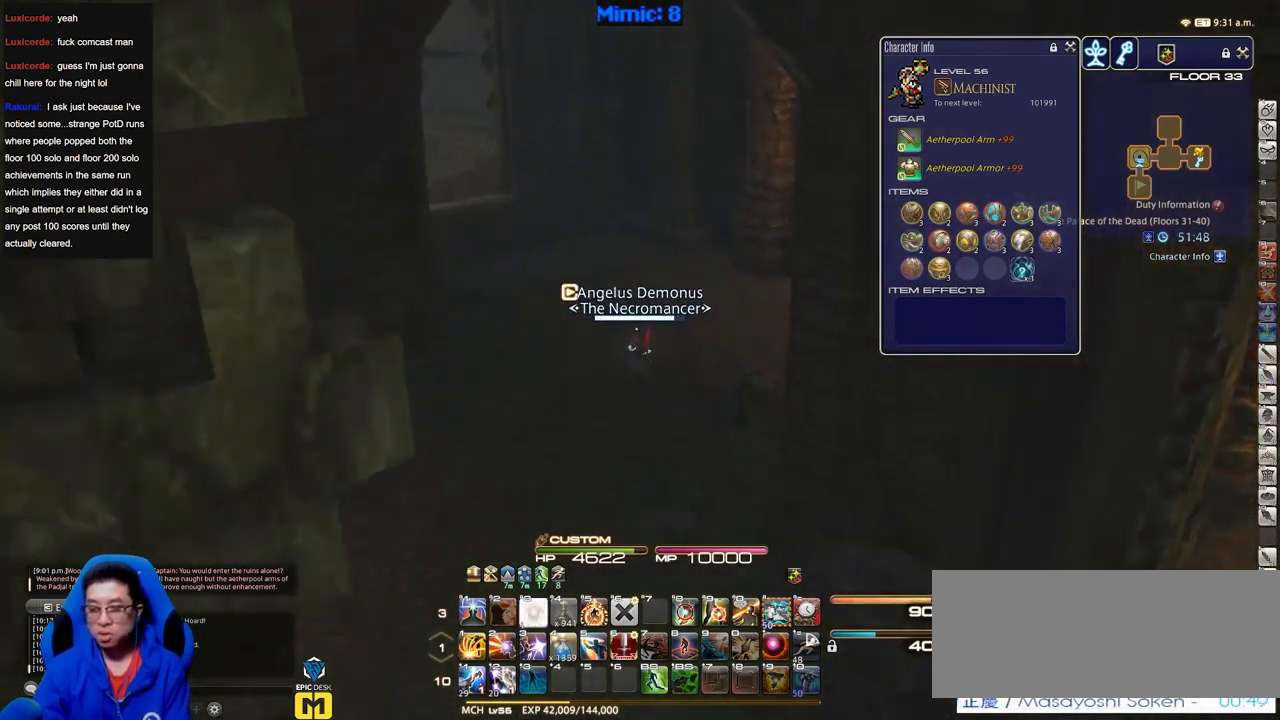
Gameplay with keyboard; each line is a JSON object with the keys held at the frame after it. "events" lists presses ("down") and releases ("up") of ".", "/", "0", "1", "2", "3", "4", "5", "6", "7", "8", "9", "a", "alt_l", "alt_r", "b", "backslash", "backspace", "c", "caps_lock", "comma", "ctrl_l", "ctrl_r", "d", "down", "e", "equals", "escape", "f", "f1", "f10", "f11", "f12", "f2", "f3", "f4", "f5", "f6", "f7", "f8", "f9", "g", "h", "i", "j", "k", "l", "lbracket", "left", "m", "minus", "n", "o", "p", "q", "quote", "r", "rbracket", "return", "right", "s", "semicolon", "shift_l", "shift_r", "space", "super", "t", "tab", "tilde", "u", "up", "v", "w", "x", "y" and "z" between this image and that frame as [ms after this image, input, new state], when the widget could be followed in between. No other keys are recorded. Mouse input is not recorded.
{"keys": ["w"], "events": [[100, "p", "down"], [233, "p", "up"]]}
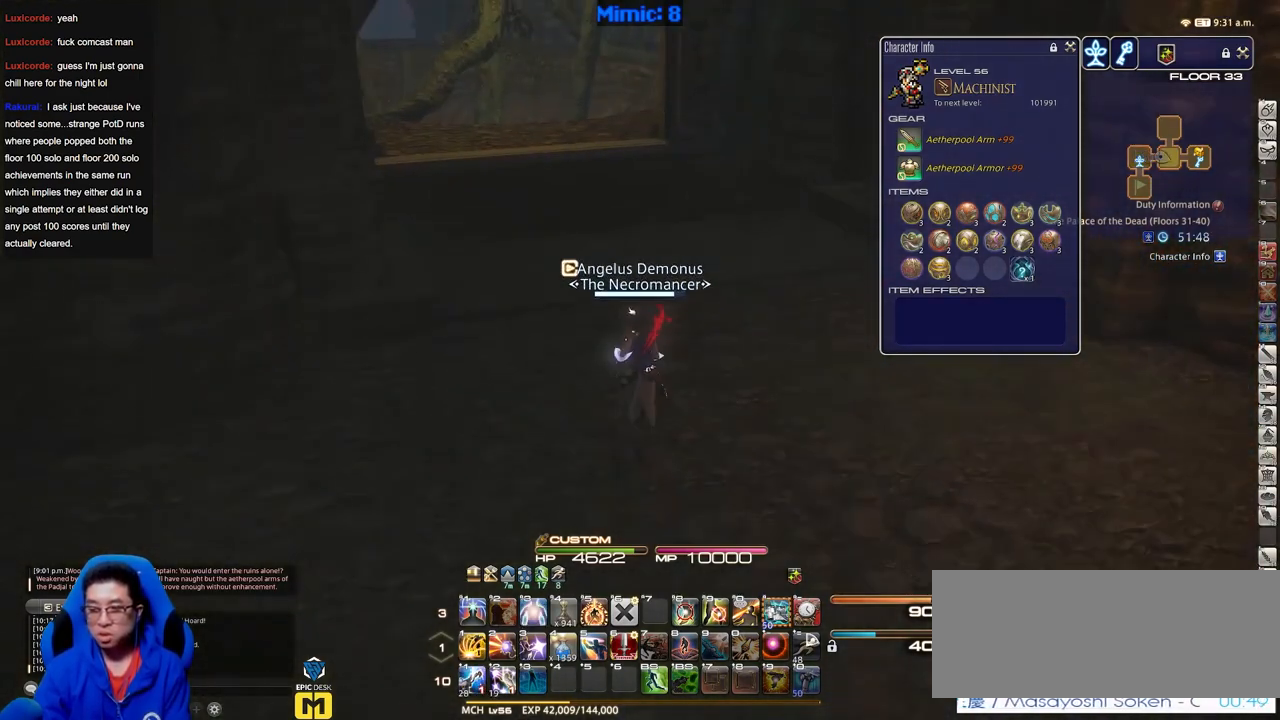
{"keys": ["w"], "events": []}
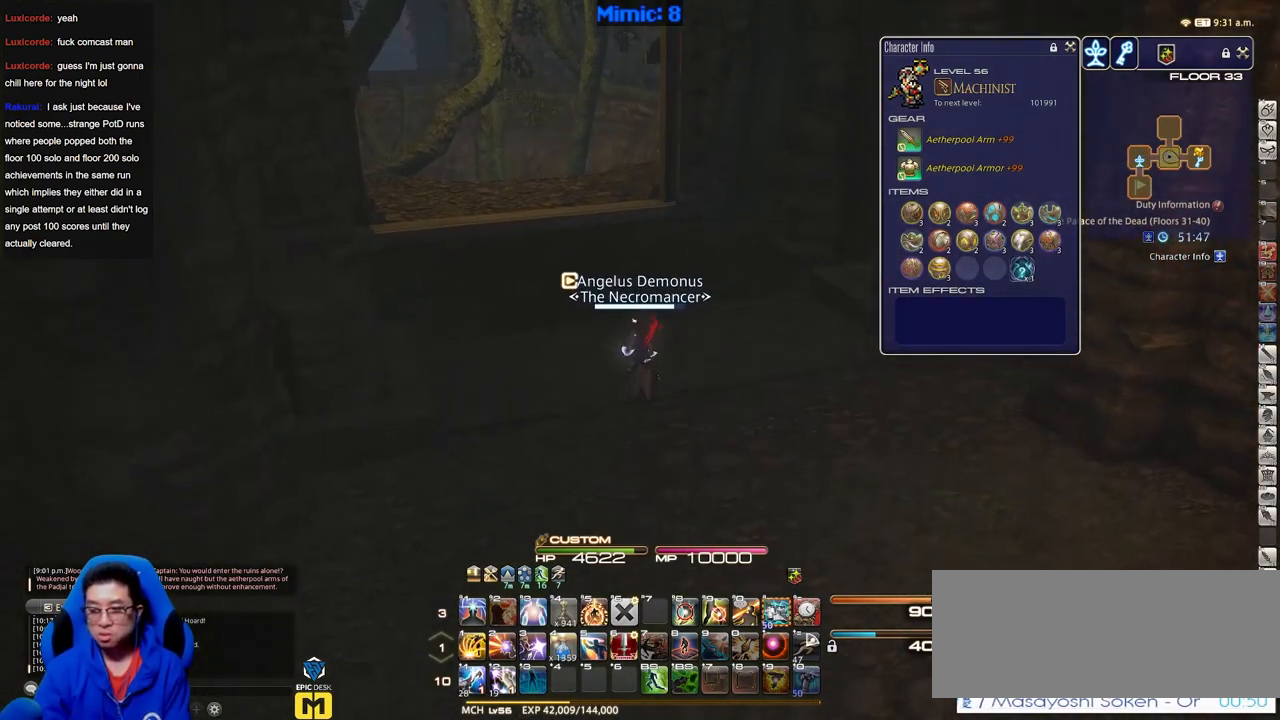
{"keys": ["w"], "events": [[167, "p", "down"], [317, "p", "up"]]}
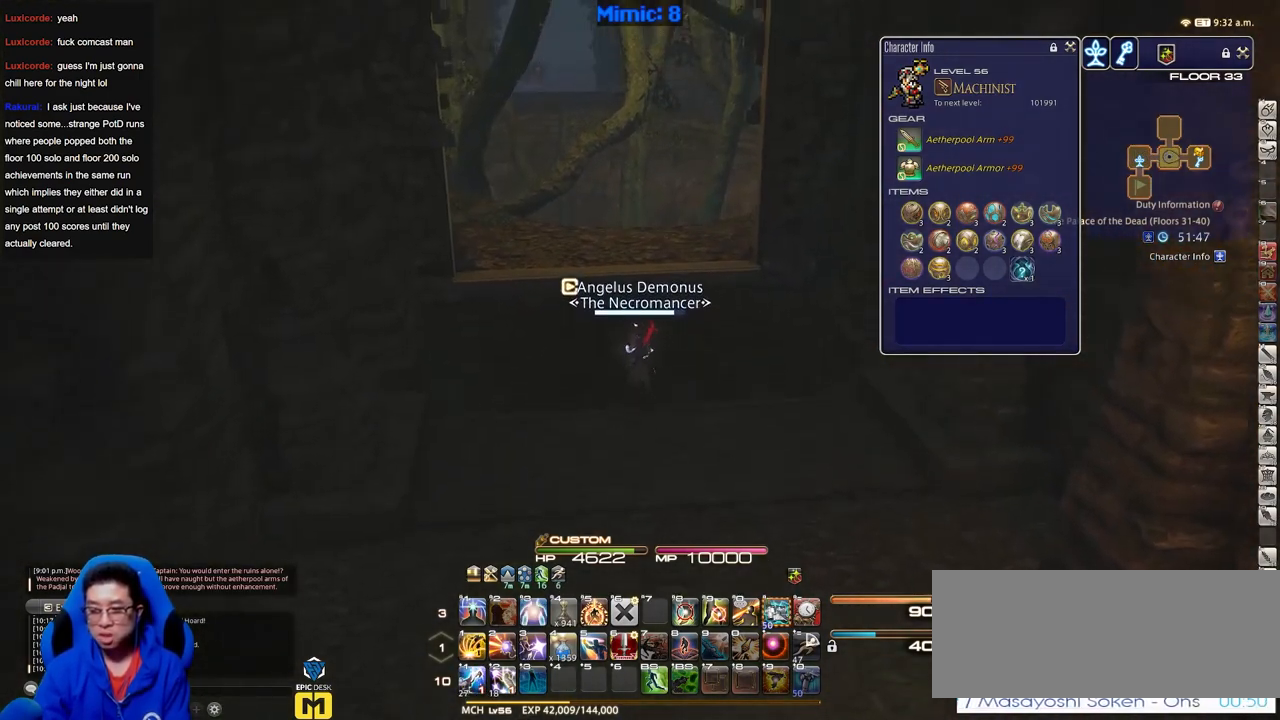
{"keys": ["w"], "events": []}
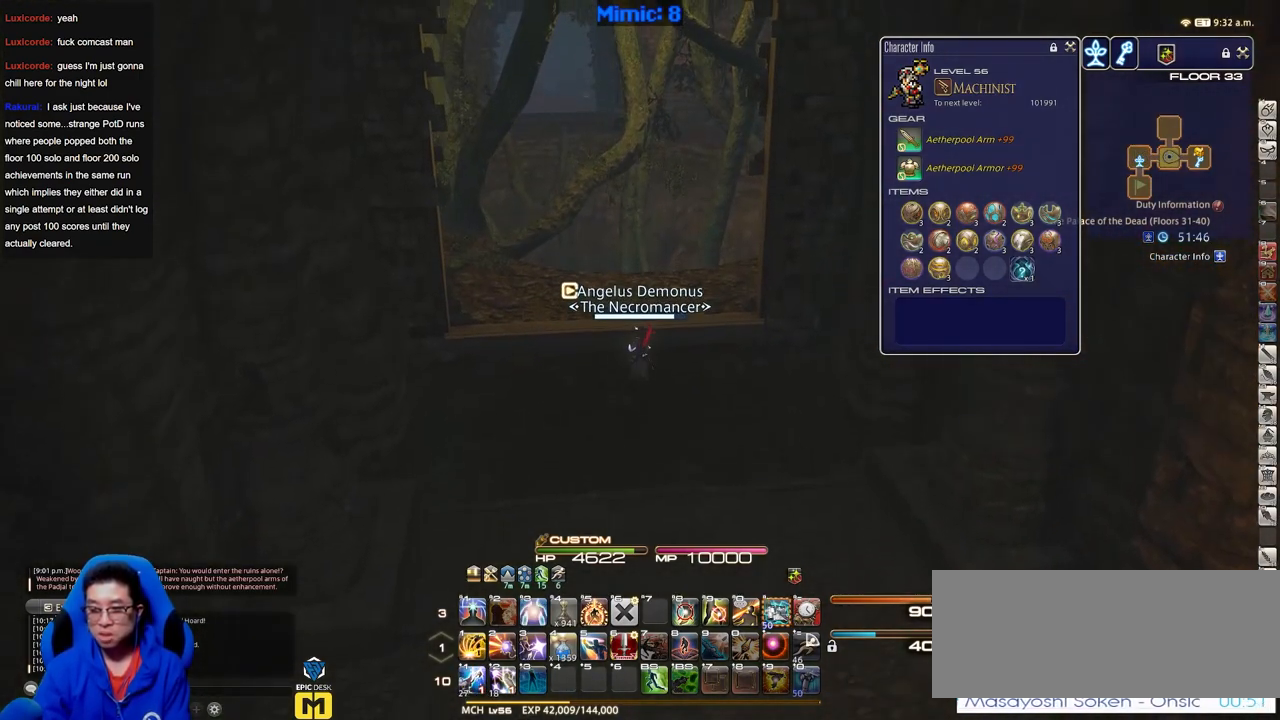
{"keys": ["d", "w"], "events": [[484, "d", "down"]]}
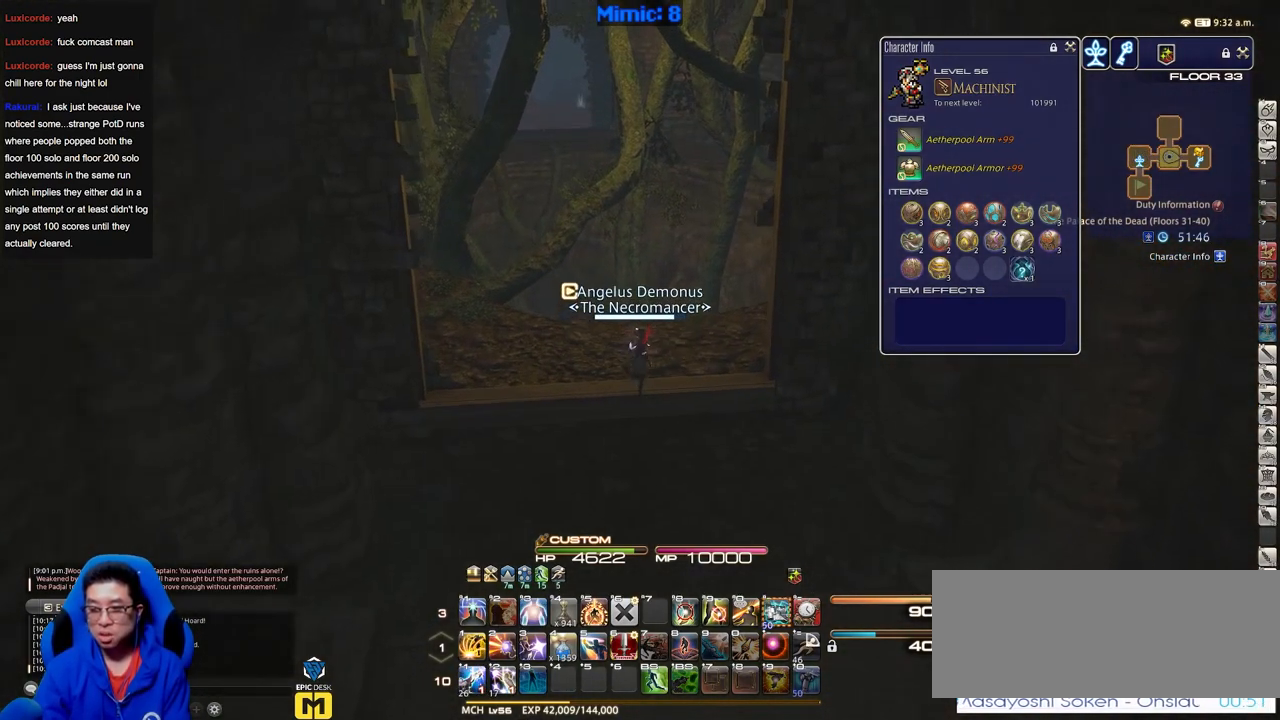
{"keys": ["w"], "events": [[84, "rbracket", "down"], [167, "d", "up"], [451, "rbracket", "up"]]}
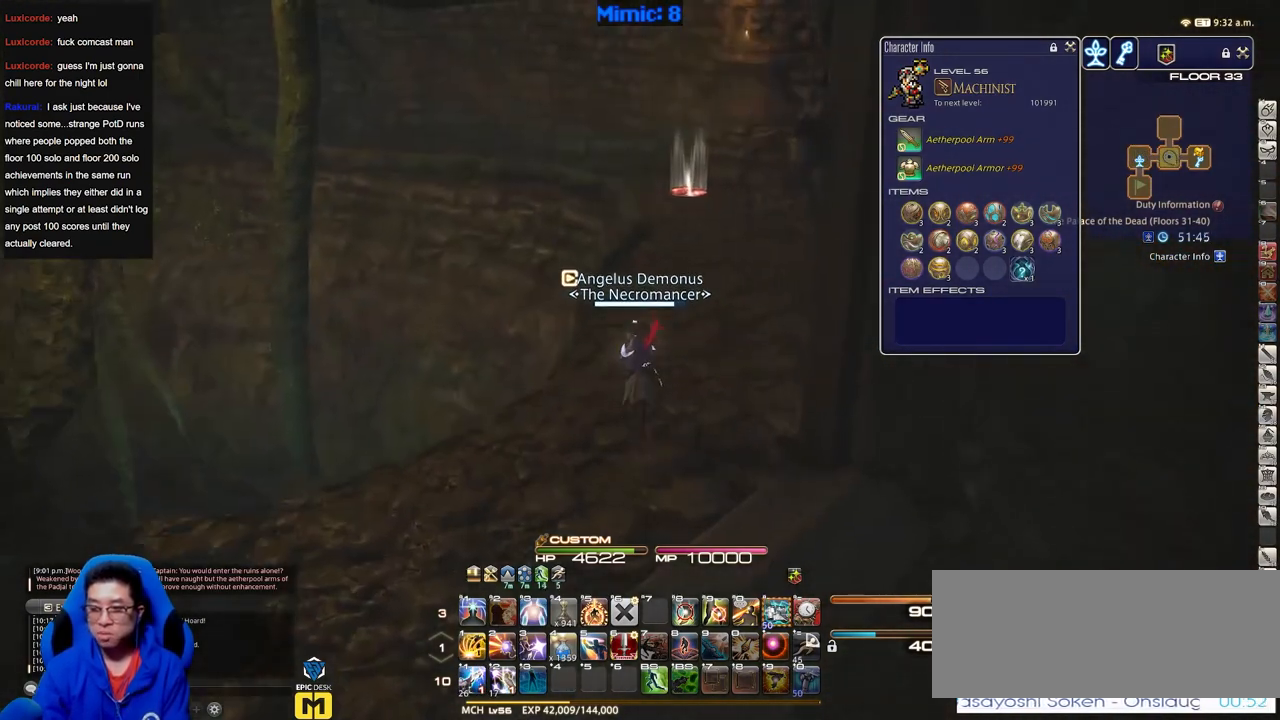
{"keys": ["w"], "events": []}
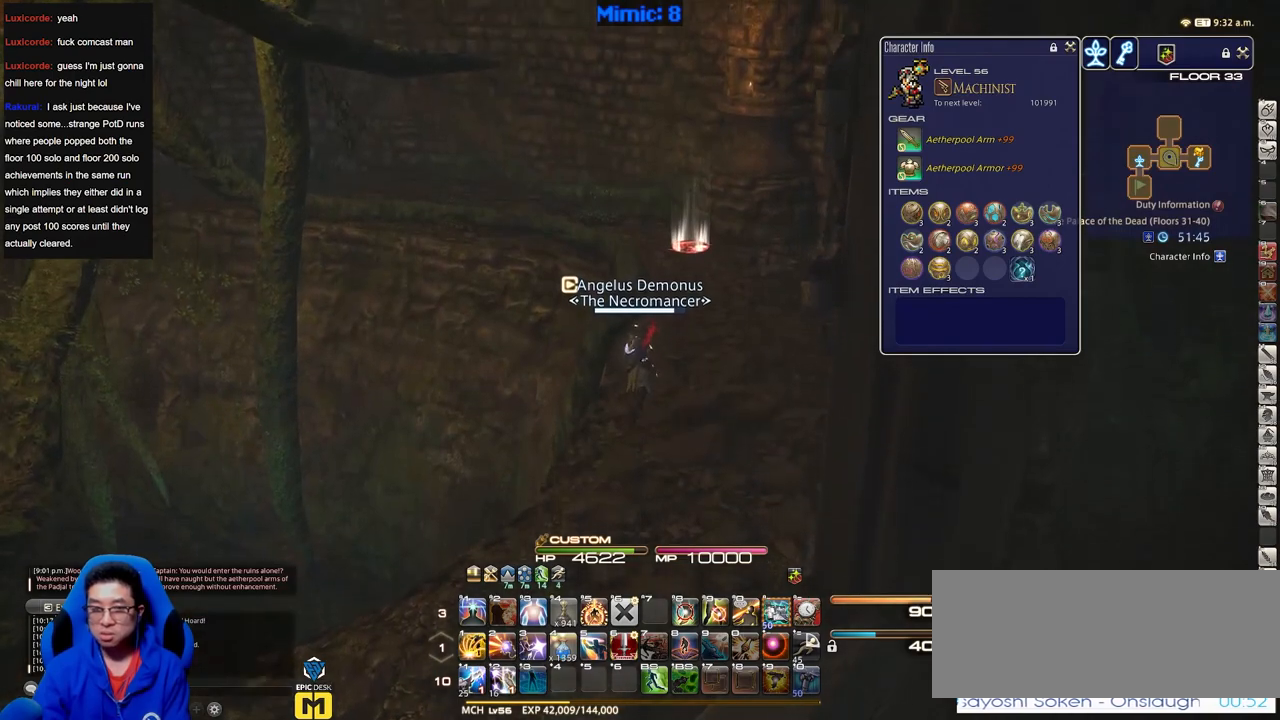
{"keys": ["w"], "events": []}
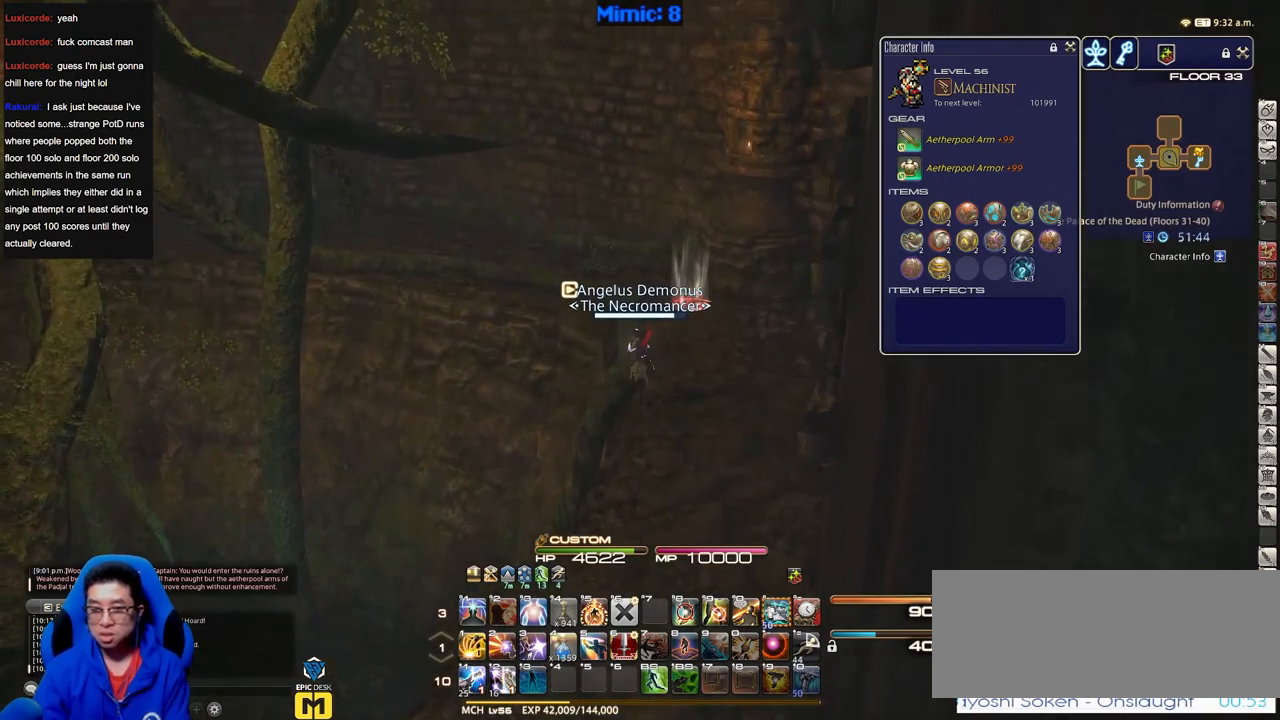
{"keys": ["w"], "events": [[83, "p", "down"], [267, "lbracket", "down"], [367, "lbracket", "up"], [400, "p", "up"]]}
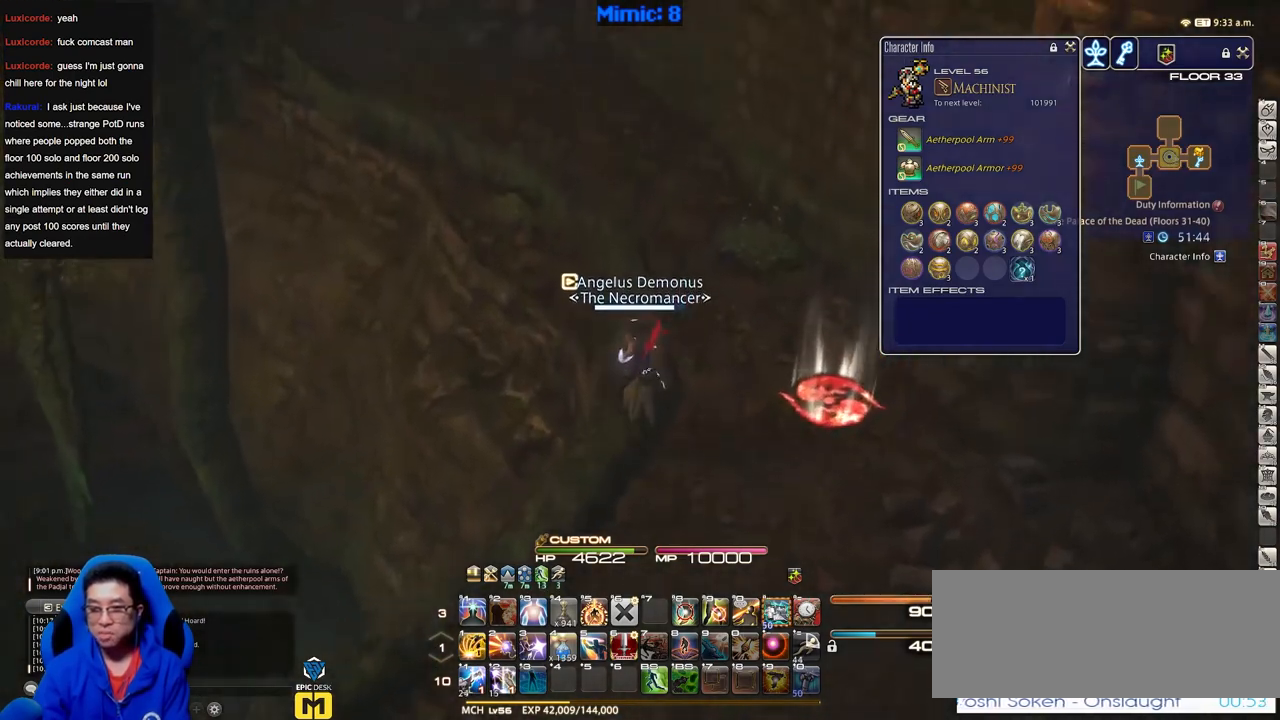
{"keys": ["w"], "events": []}
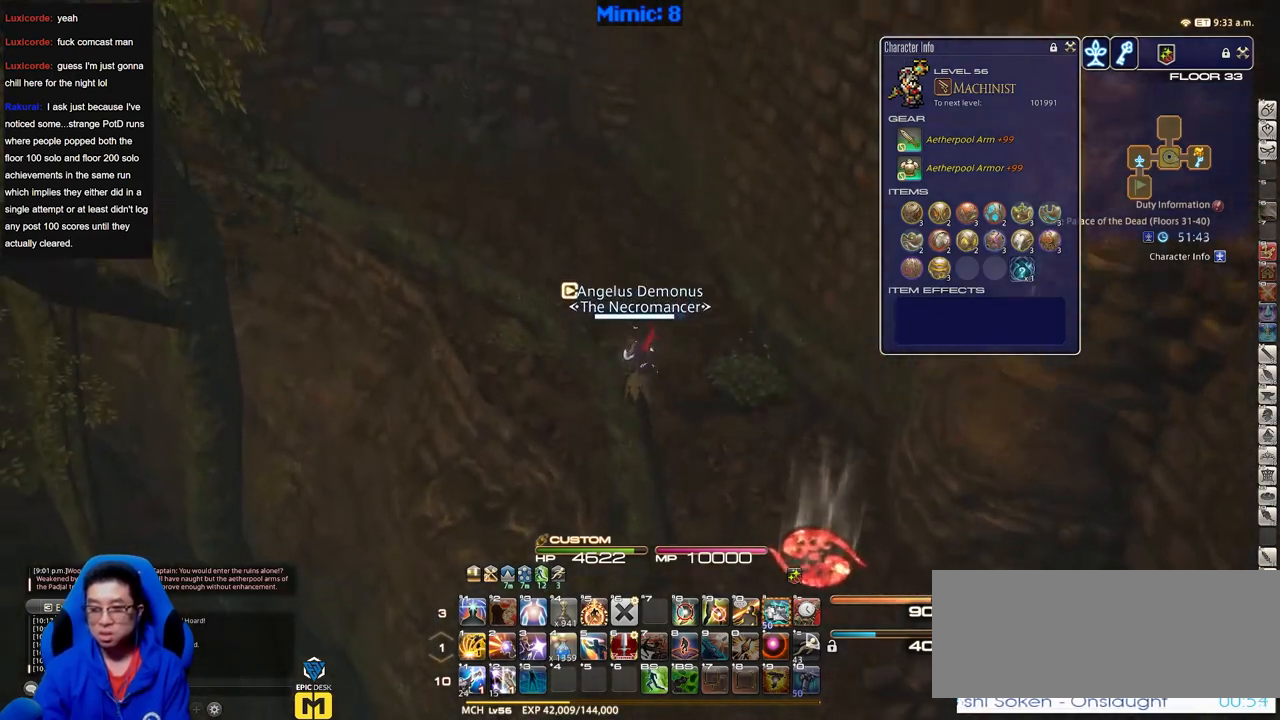
{"keys": ["w"], "events": [[67, "minus", "down"], [67, "p", "down"], [150, "minus", "up"], [150, "p", "up"]]}
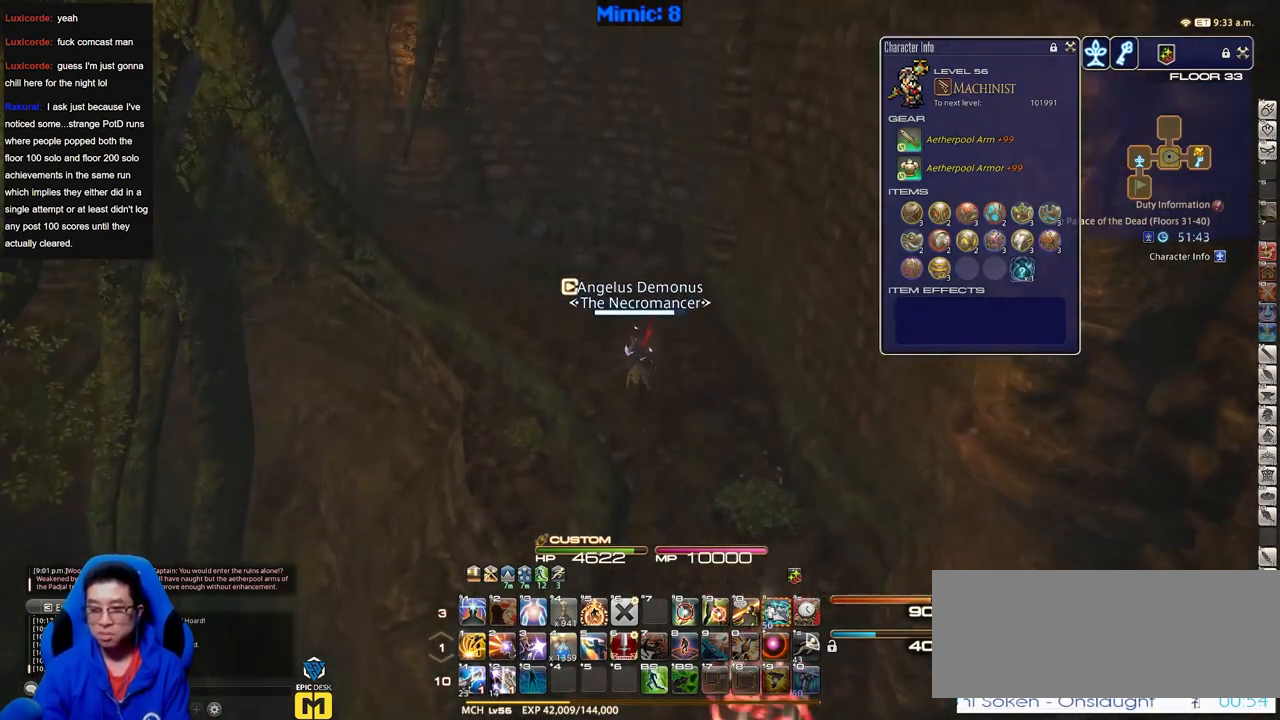
{"keys": ["p", "w"], "events": [[283, "p", "down"]]}
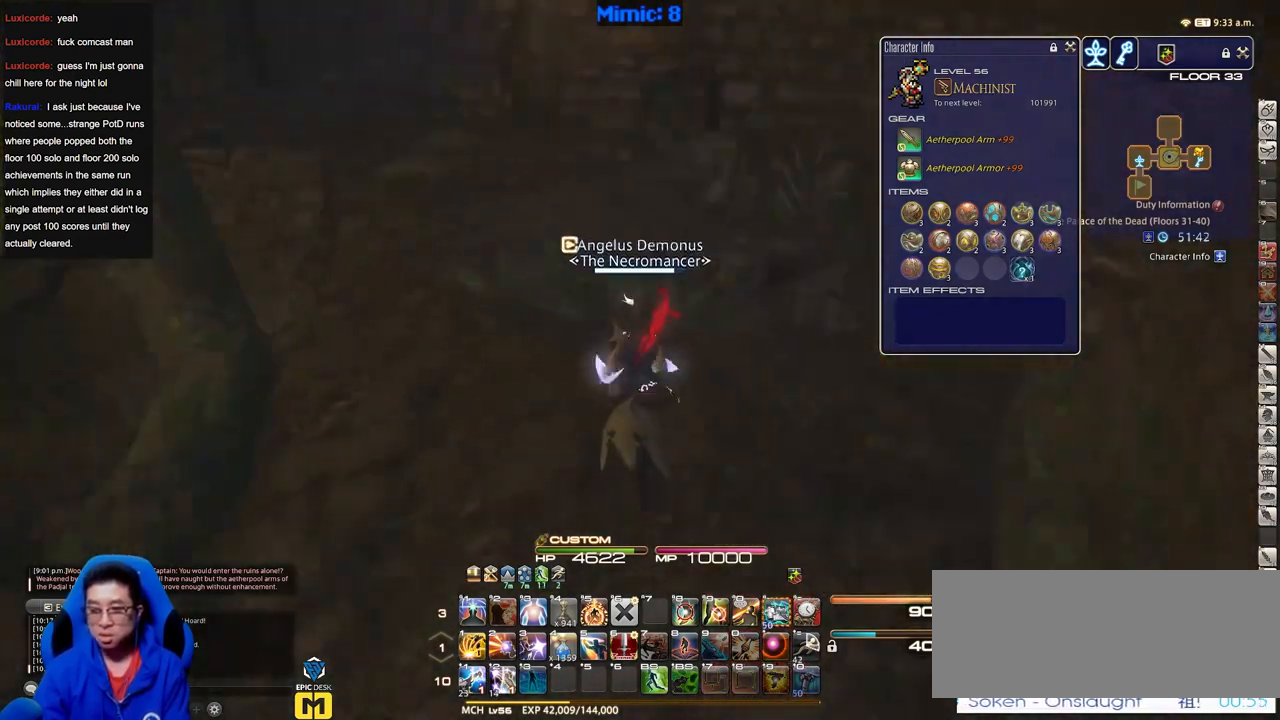
{"keys": ["w"], "events": [[67, "p", "up"]]}
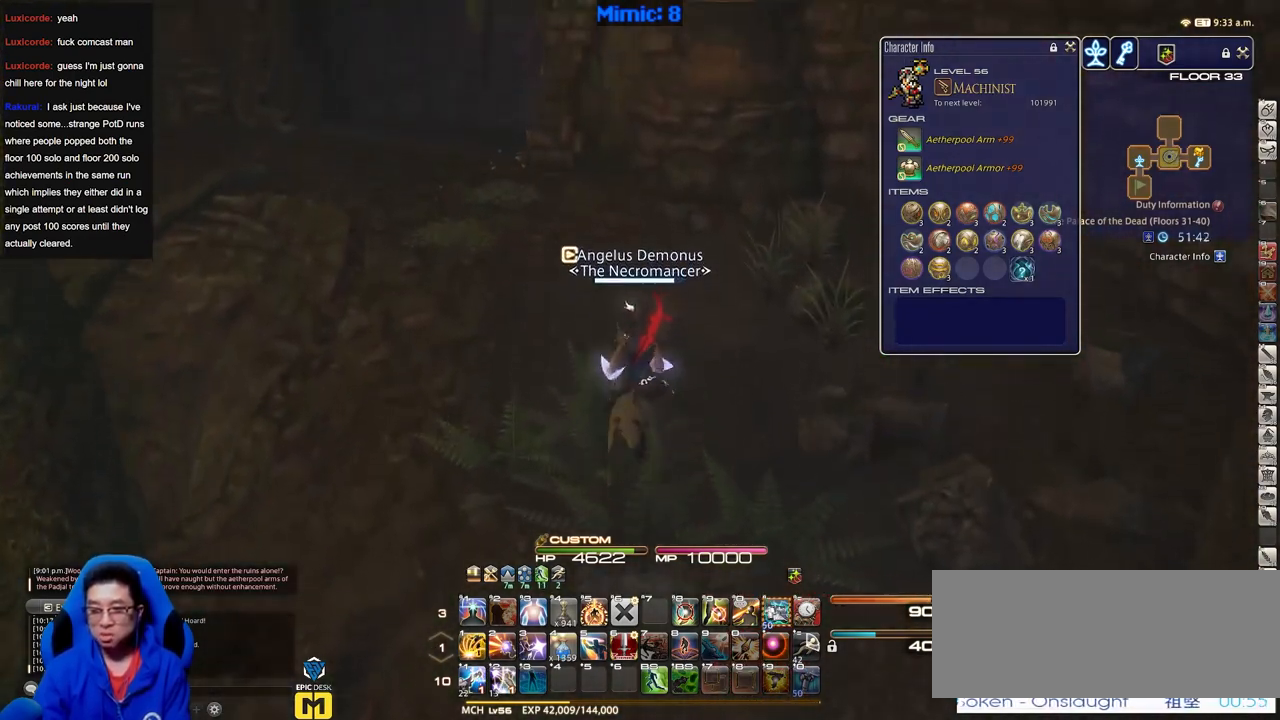
{"keys": ["w"], "events": []}
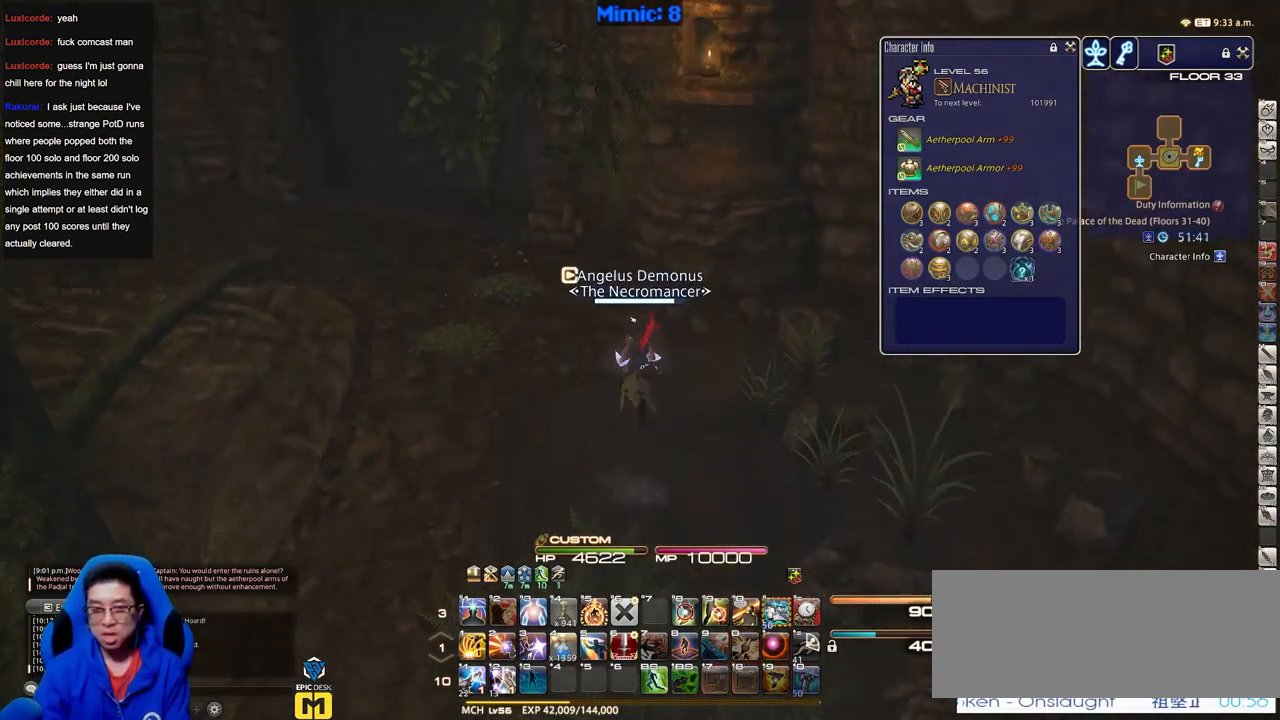
{"keys": ["a", "w"], "events": [[100, "a", "down"]]}
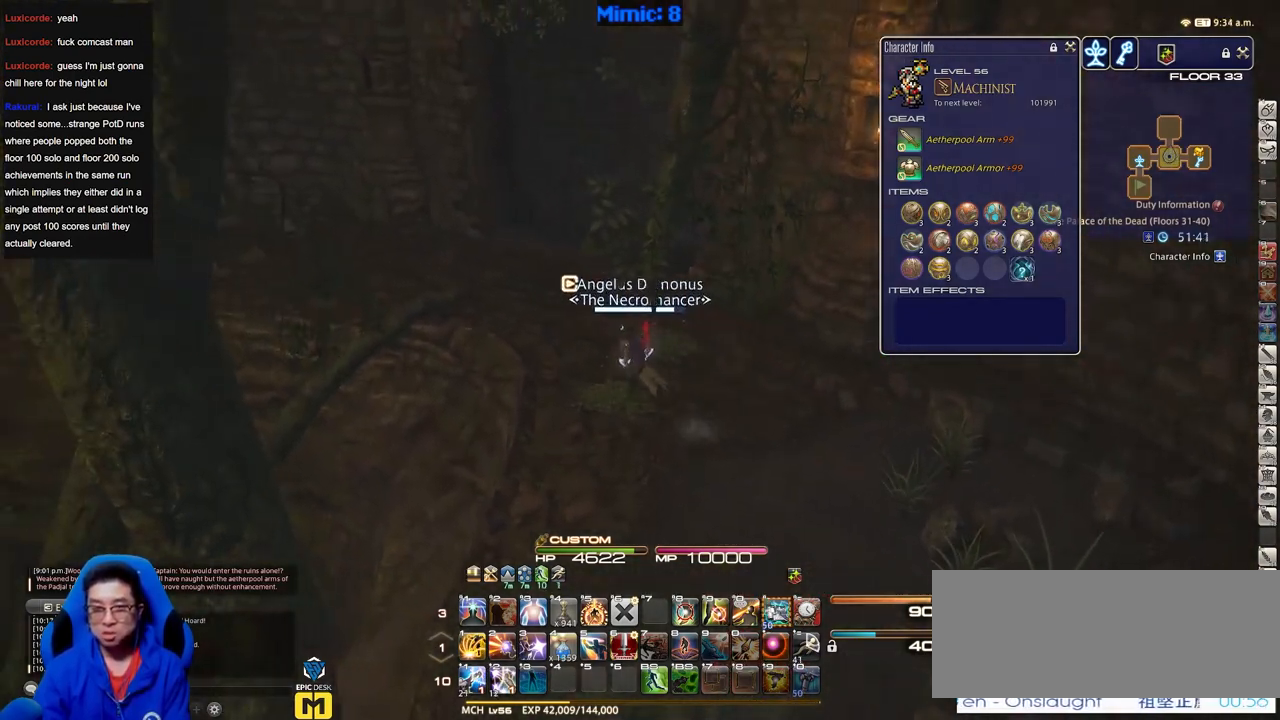
{"keys": ["a", "rbracket", "w"], "events": [[150, "rbracket", "down"]]}
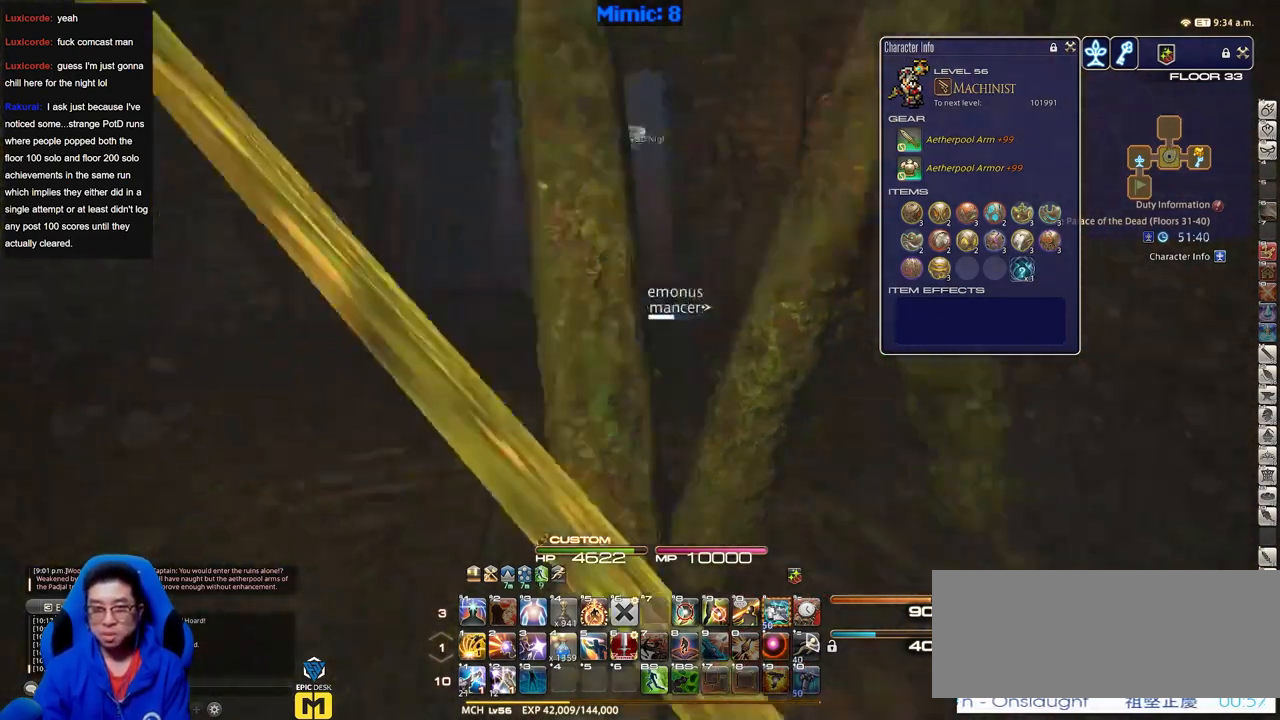
{"keys": ["a", "w"], "events": [[117, "rbracket", "up"]]}
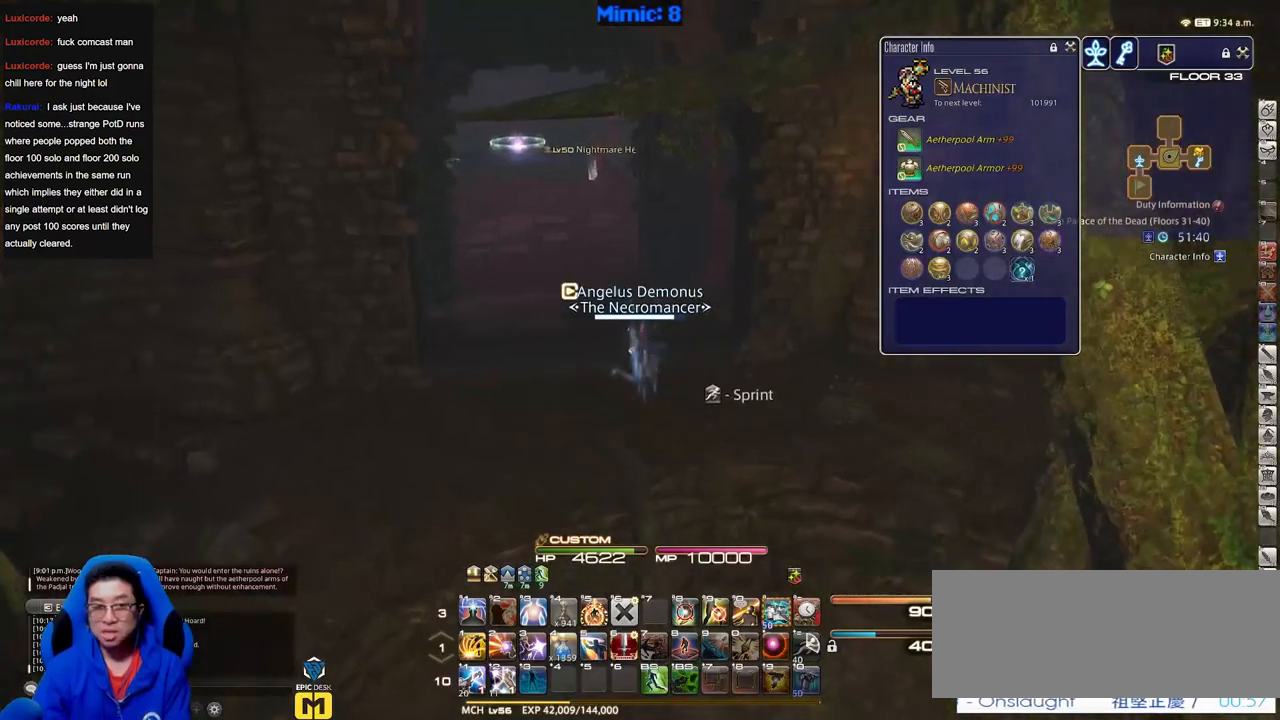
{"keys": ["w"], "events": [[267, "a", "up"]]}
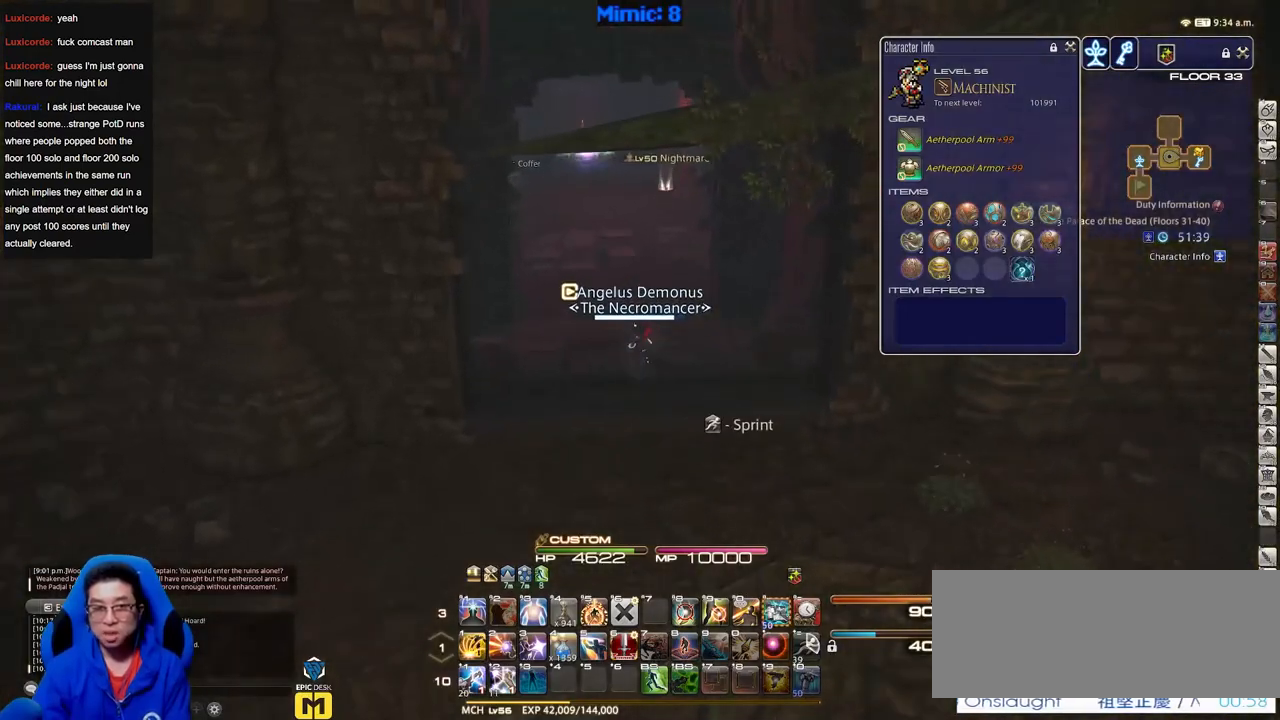
{"keys": ["w"], "events": [[284, "f3", "down"], [384, "f3", "up"]]}
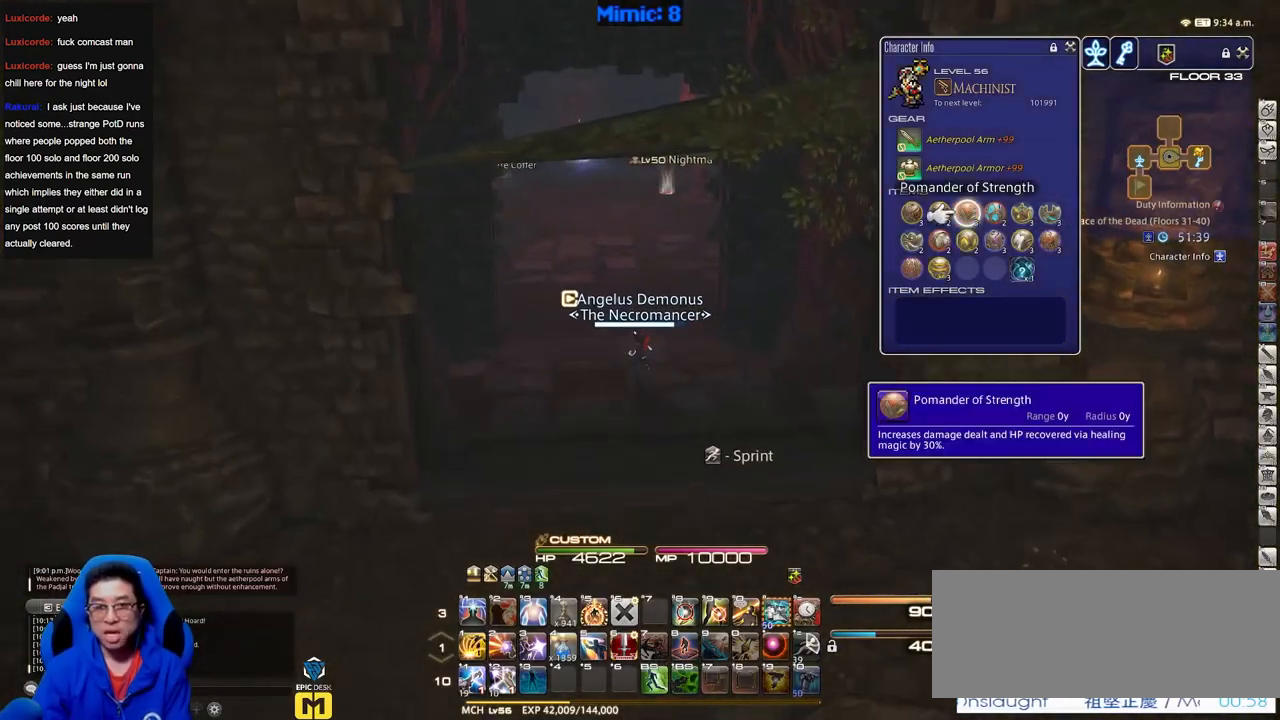
{"keys": ["w"], "events": [[116, "q", "down"], [200, "q", "up"], [350, "l", "down"], [433, "l", "up"]]}
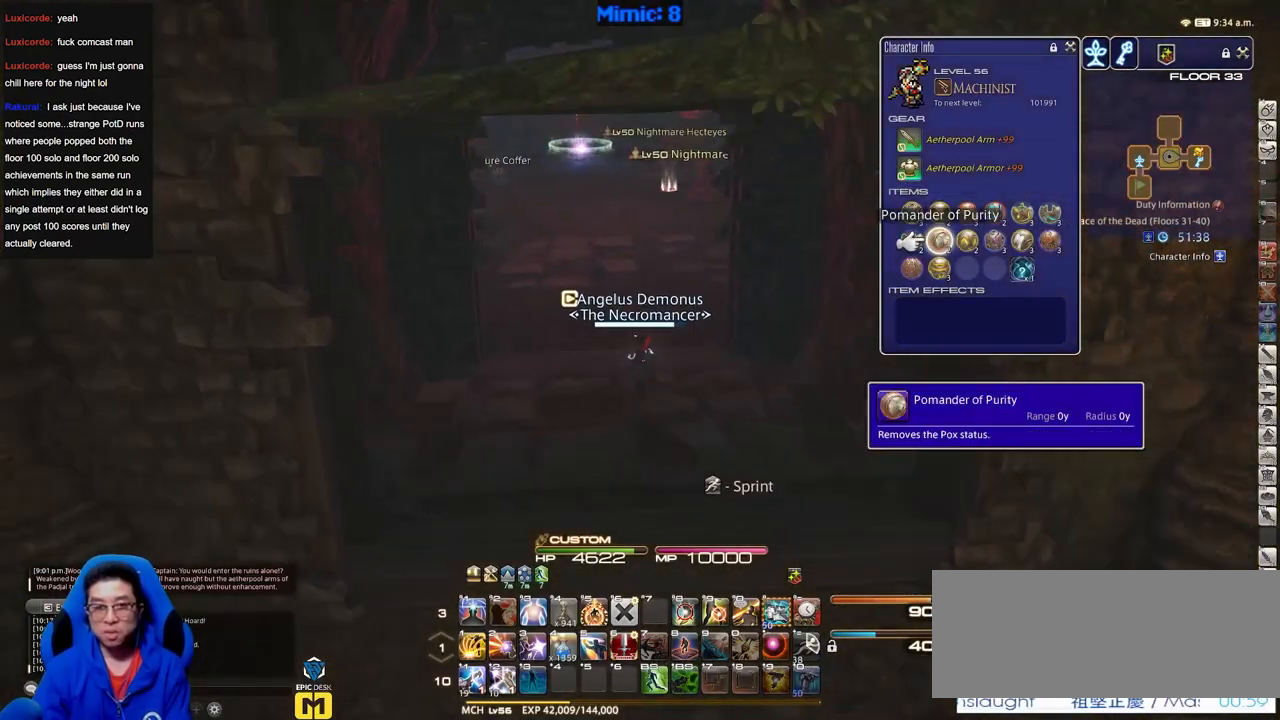
{"keys": ["w"], "events": [[33, "q", "down"], [167, "q", "up"], [367, "a", "down"], [501, "a", "up"]]}
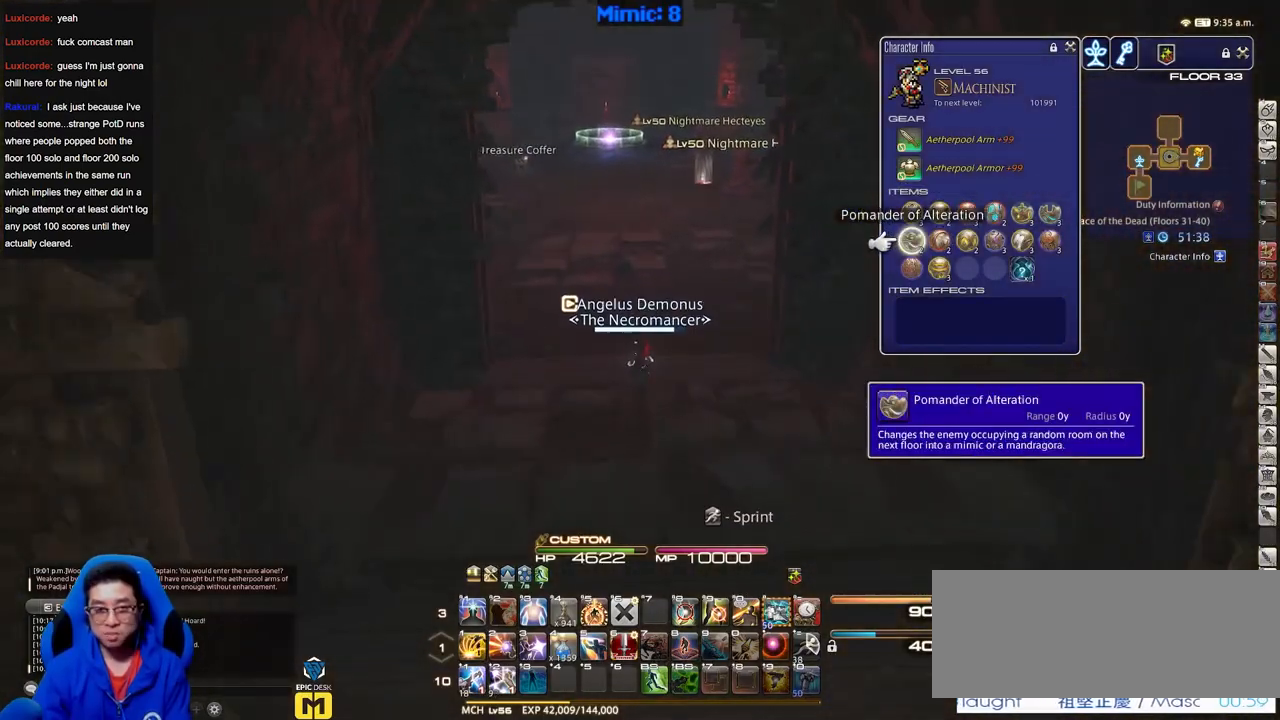
{"keys": ["alt_r", "q", "w"], "events": [[183, "space", "down"], [233, "return", "down"], [333, "return", "up"], [333, "space", "up"], [417, "alt_r", "down"], [467, "q", "down"]]}
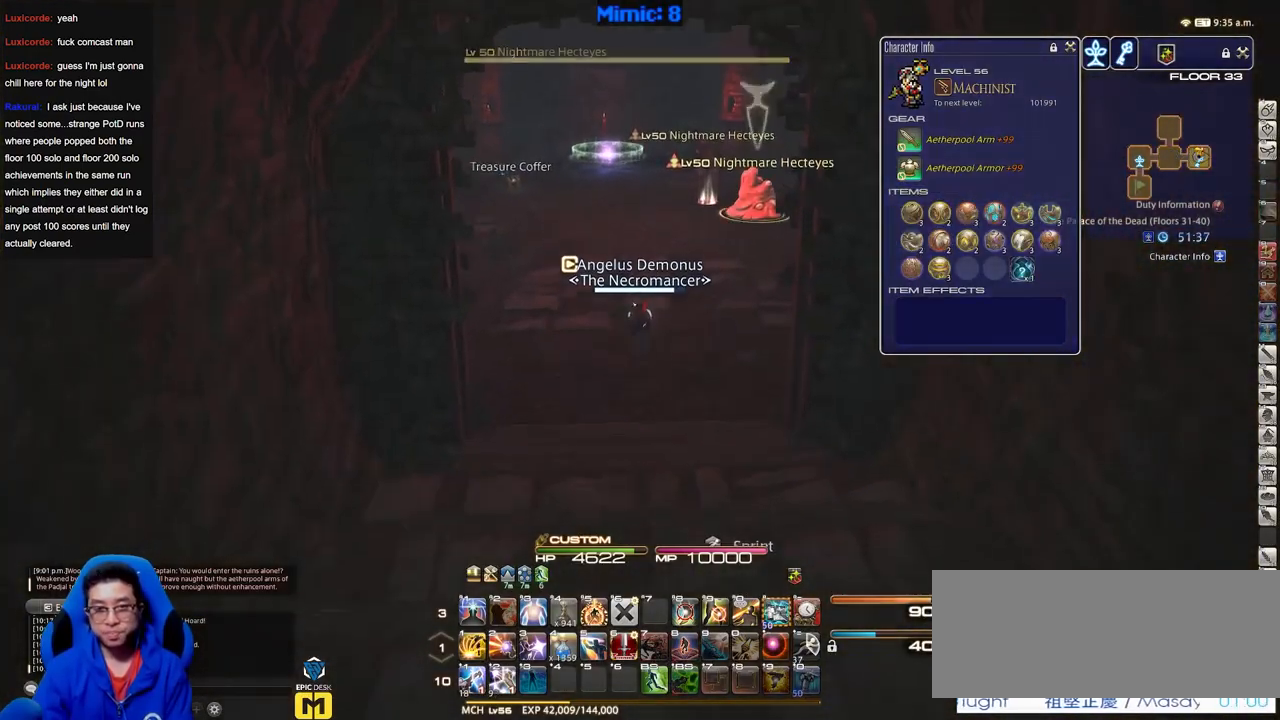
{"keys": ["rbracket", "w"], "events": [[117, "q", "up"], [167, "alt_r", "up"], [350, "rbracket", "down"]]}
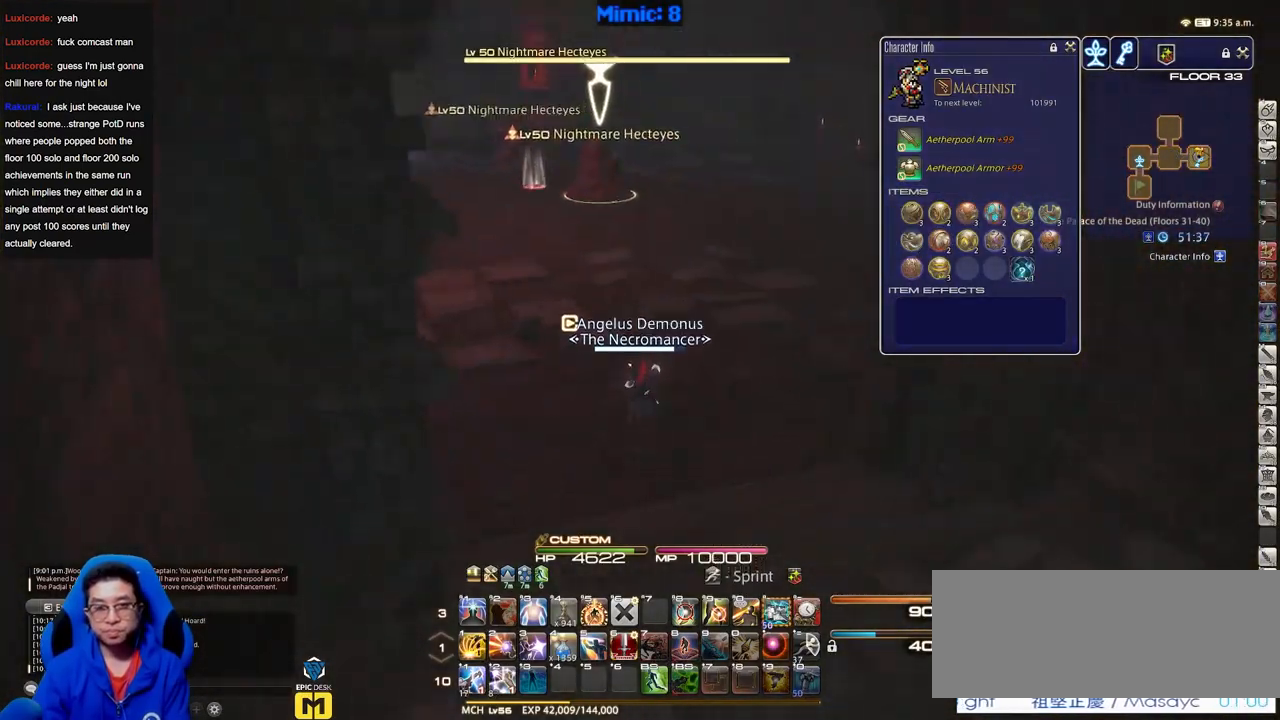
{"keys": ["w"], "events": [[83, "rbracket", "up"]]}
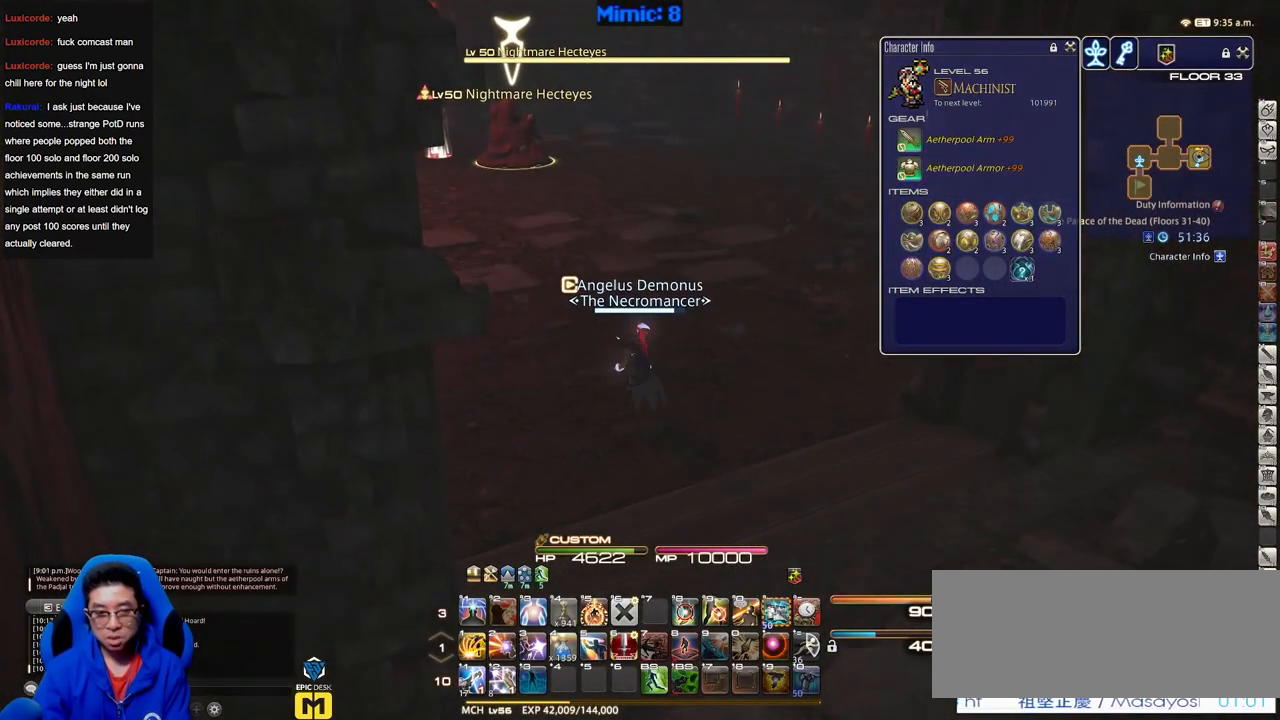
{"keys": ["a", "w"], "events": [[184, "a", "down"], [384, "return", "down"], [467, "return", "up"]]}